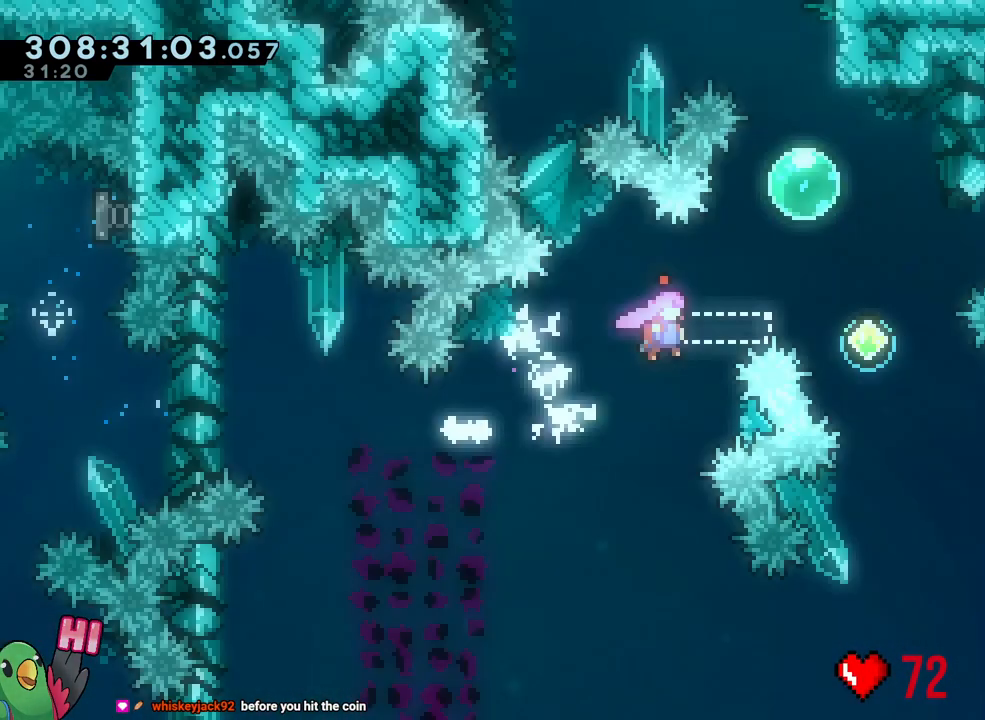
Gameplay with a controller (Nintendo layout); each line is a JSON object with the inputs held at the frame after it (dt_ms = milliseconds from this image to that frame). "events" lists button and stick changes between this image and that frame as [ms after this image, input, new state], when the widget could be followed in between. Not read: HOME L3.
{"dt_ms": 500, "buttons": ["L2"], "left_stick": "left", "right_stick": "center", "events": [[67, "L2", "down"], [83, "left_stick", "right"], [150, "Y", "down"], [233, "Y", "up"], [333, "left_stick", "left"], [350, "B", "down"], [417, "B", "up"]]}
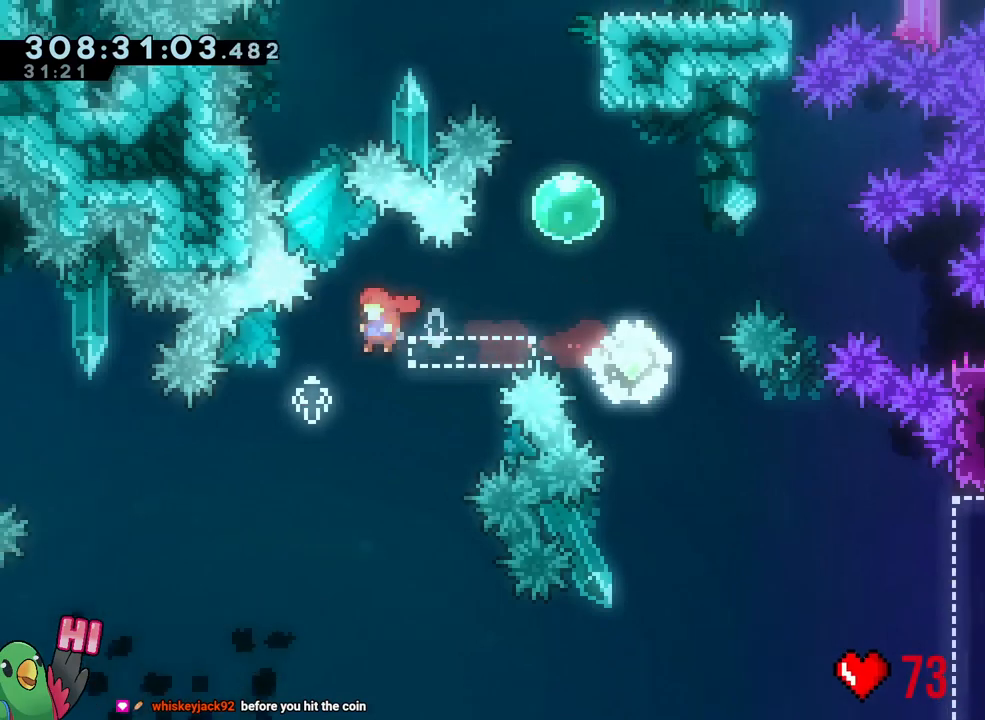
{"dt_ms": 500, "buttons": ["L2"], "left_stick": "up-right", "right_stick": "center", "events": [[83, "Y", "down"], [83, "left_stick", "up-right"], [200, "Y", "up"]]}
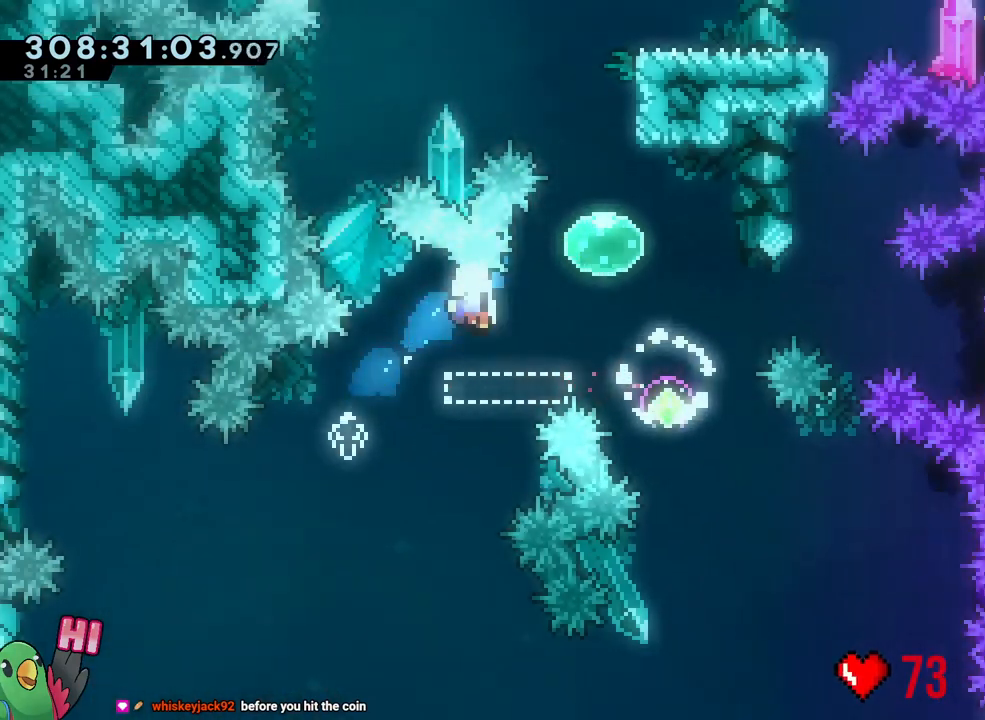
{"dt_ms": 500, "buttons": ["L1"], "left_stick": "center", "right_stick": "center", "events": [[33, "L2", "up"], [100, "R2", "down"], [100, "left_stick", "center"], [217, "R2", "up"], [433, "L1", "down"]]}
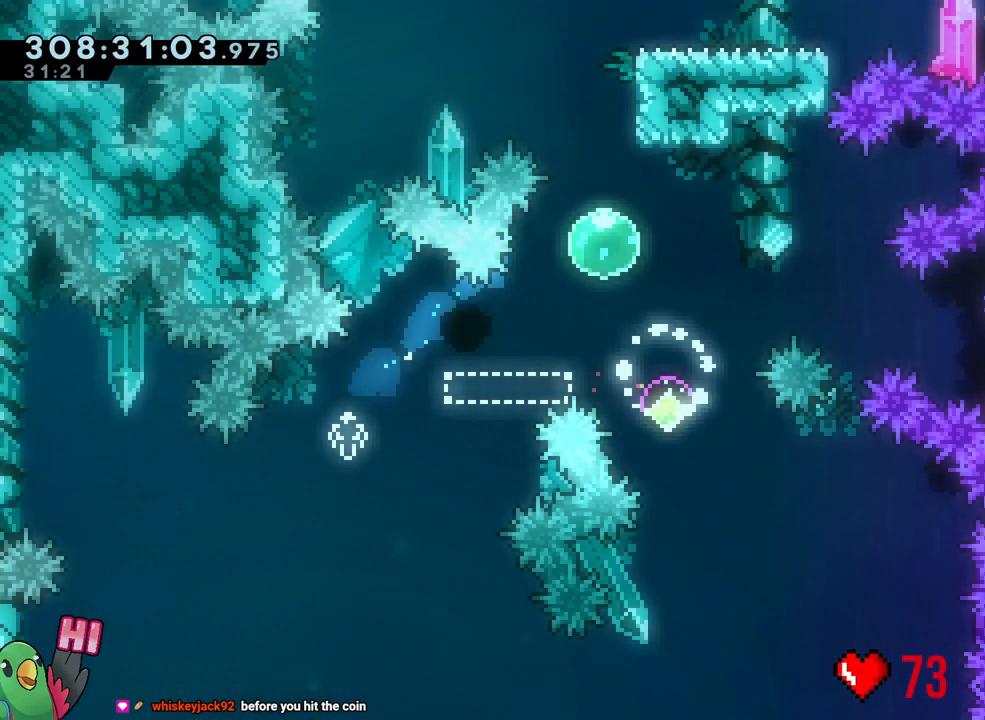
{"dt_ms": 500, "buttons": ["Y", "L2"], "left_stick": "right", "right_stick": "center", "events": [[150, "L2", "down"], [217, "L1", "up"], [367, "left_stick", "right"], [417, "Y", "down"]]}
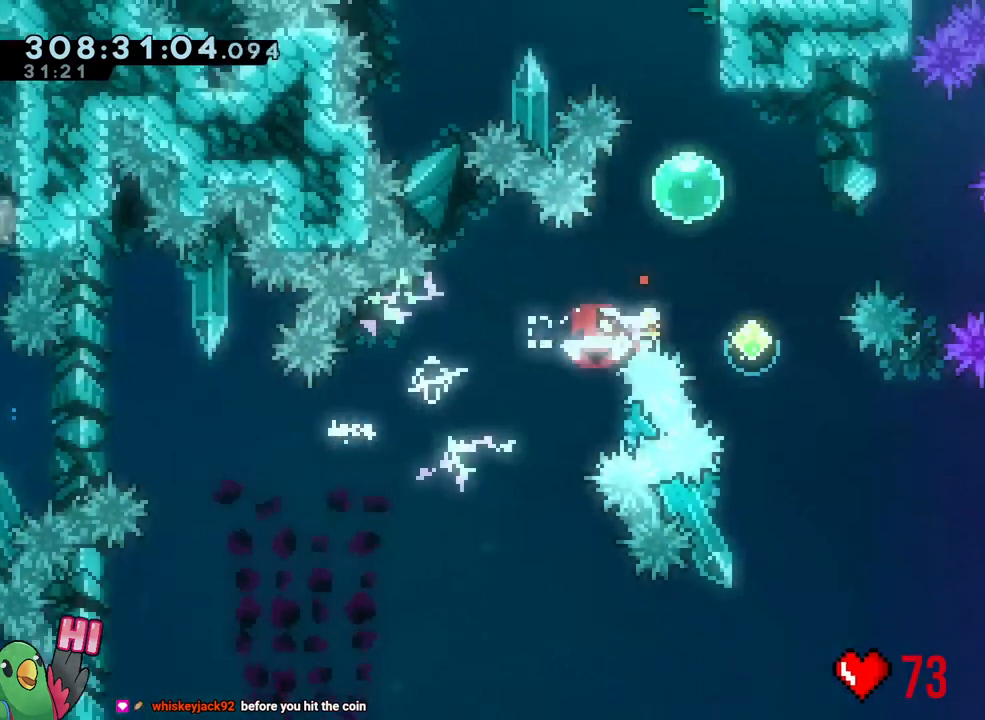
{"dt_ms": 500, "buttons": [], "left_stick": "up-right", "right_stick": "center", "events": [[17, "Y", "up"], [100, "B", "down"], [117, "left_stick", "left"], [183, "B", "up"], [267, "left_stick", "right"], [333, "L2", "up"], [333, "left_stick", "up-right"], [367, "Y", "down"], [433, "Y", "up"]]}
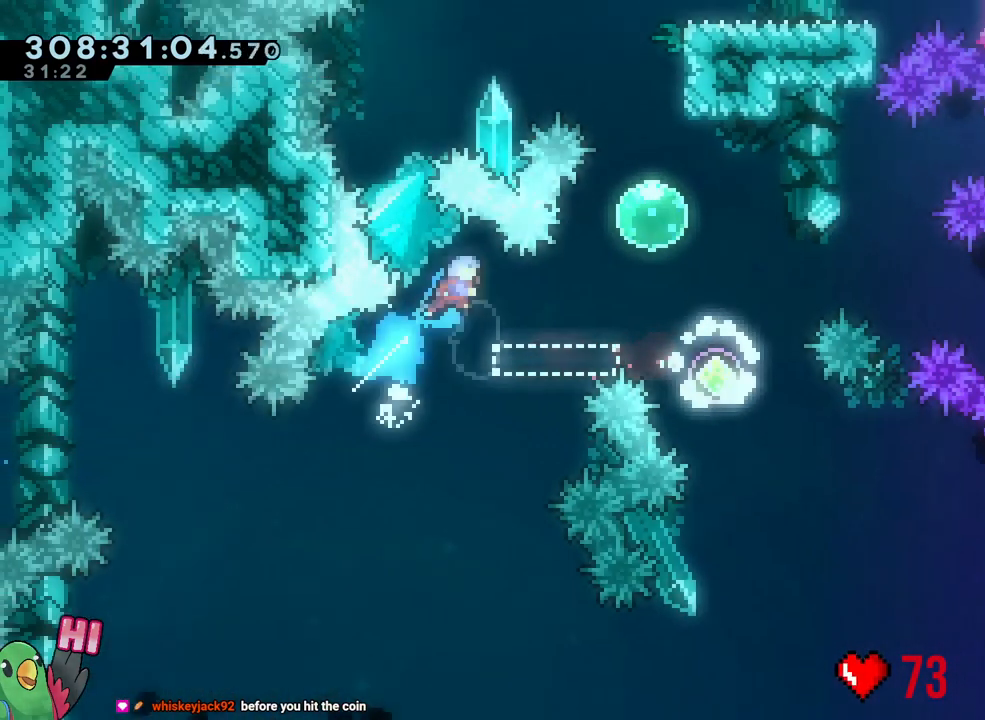
{"dt_ms": 500, "buttons": [], "left_stick": "center", "right_stick": "center", "events": [[250, "left_stick", "center"], [267, "R2", "down"], [367, "R2", "up"]]}
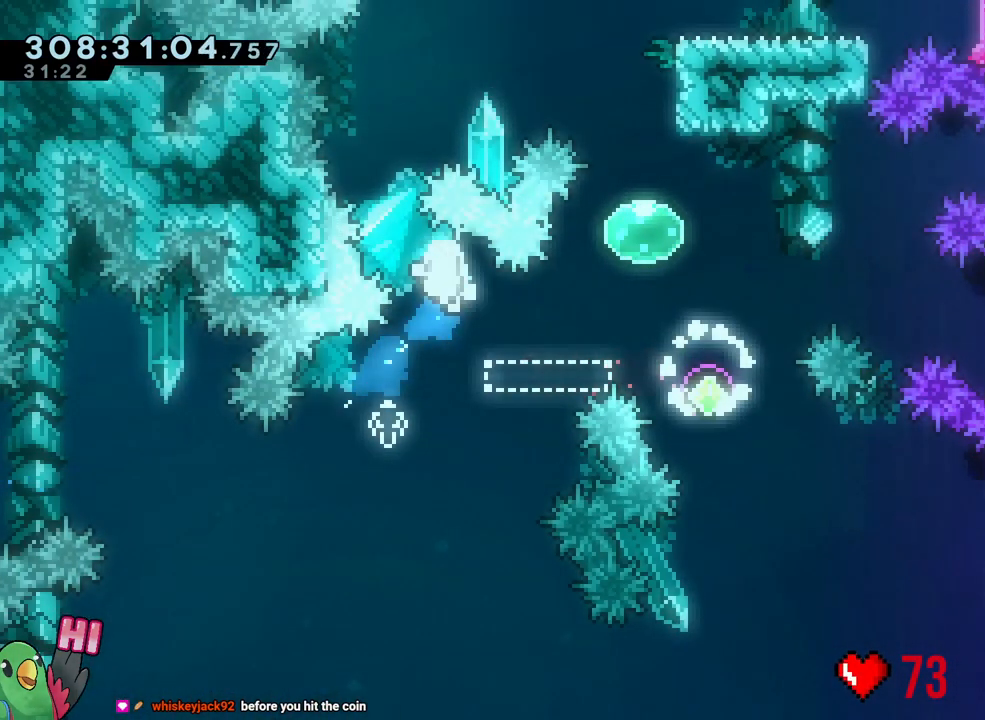
{"dt_ms": 500, "buttons": ["L2"], "left_stick": "right", "right_stick": "center", "events": [[33, "L2", "down"], [417, "left_stick", "right"]]}
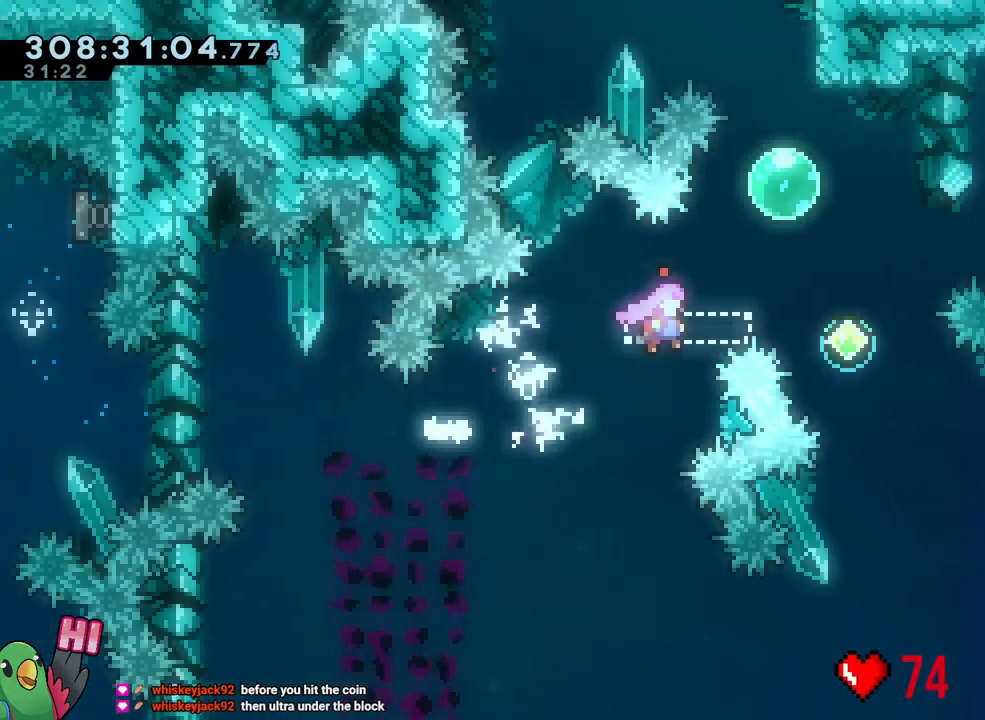
{"dt_ms": 500, "buttons": ["B", "L2"], "left_stick": "up-right", "right_stick": "center", "events": [[67, "Y", "down"], [150, "Y", "up"], [217, "left_stick", "left"], [250, "B", "down"], [350, "Y", "down"], [383, "left_stick", "up-right"], [483, "Y", "up"]]}
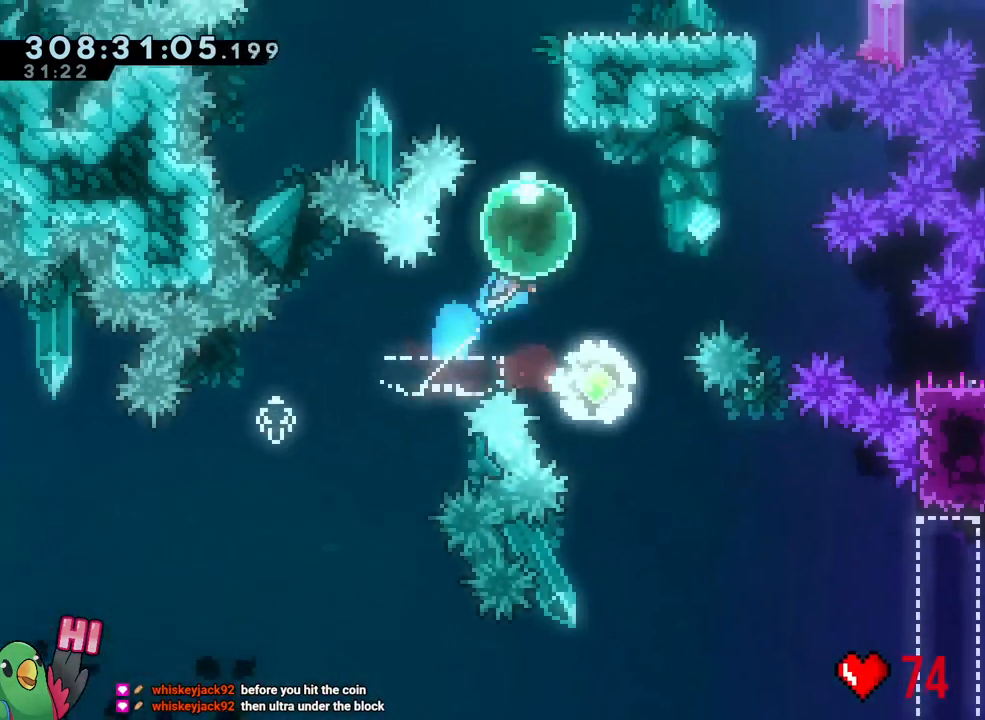
{"dt_ms": 500, "buttons": [], "left_stick": "center", "right_stick": "center", "events": [[17, "B", "up"], [167, "X", "down"], [267, "L2", "up"], [267, "left_stick", "center"], [333, "X", "up"]]}
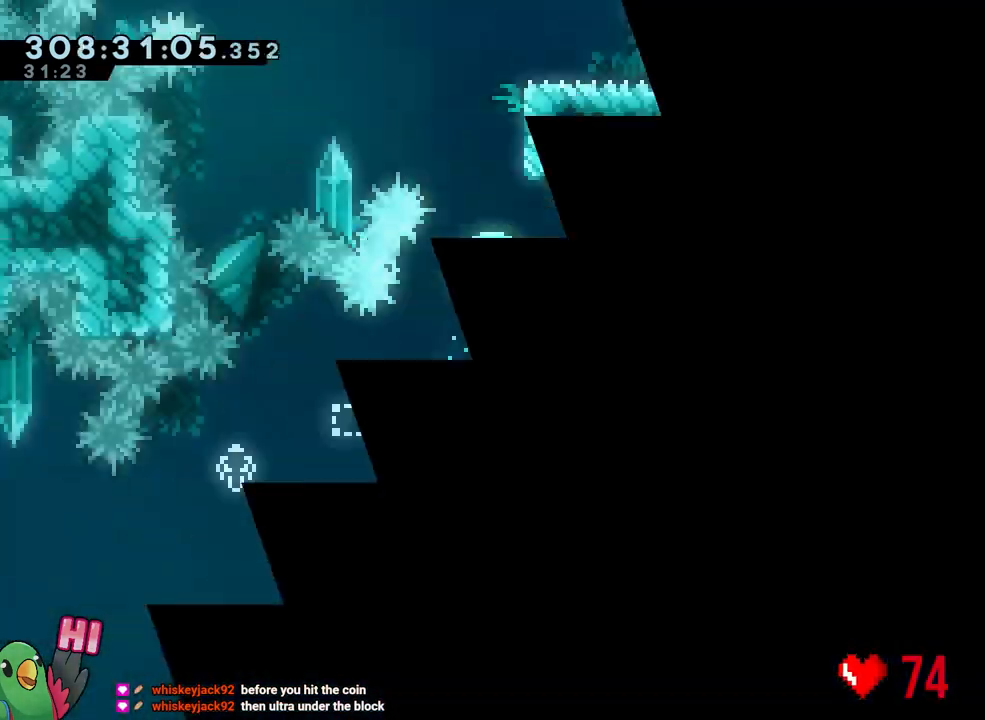
{"dt_ms": 500, "buttons": ["Y"], "left_stick": "up", "right_stick": "center", "events": [[383, "left_stick", "up"], [433, "Y", "down"]]}
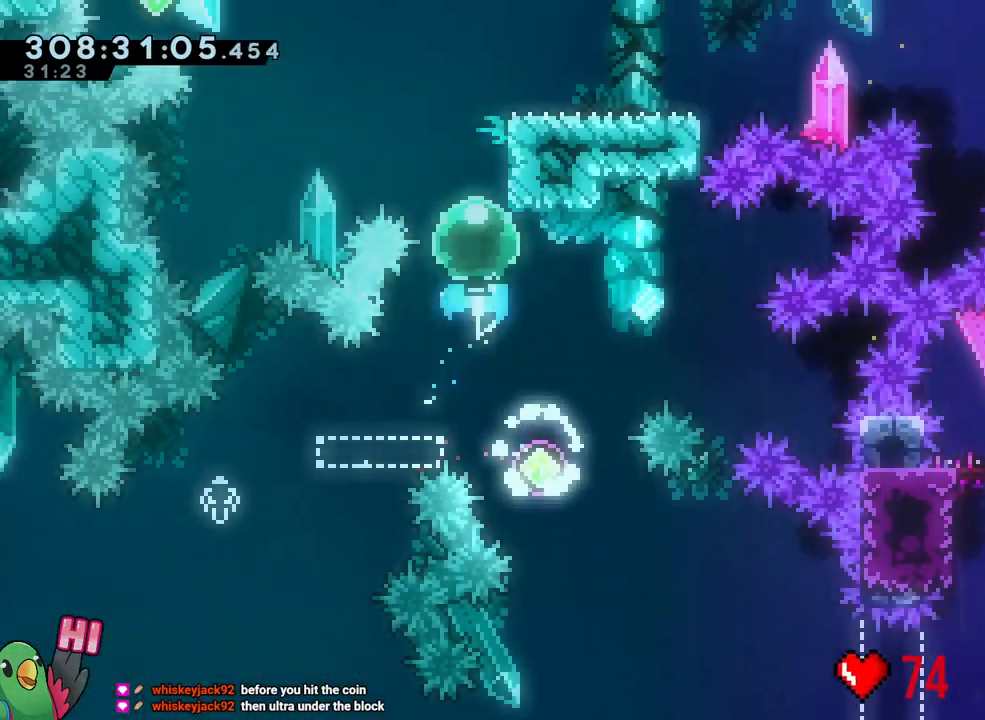
{"dt_ms": 500, "buttons": ["B"], "left_stick": "left", "right_stick": "center", "events": [[17, "Y", "up"], [67, "left_stick", "center"], [100, "B", "down"], [183, "R2", "down"], [250, "L1", "down"], [300, "L1", "up"], [333, "R2", "up"], [400, "left_stick", "left"]]}
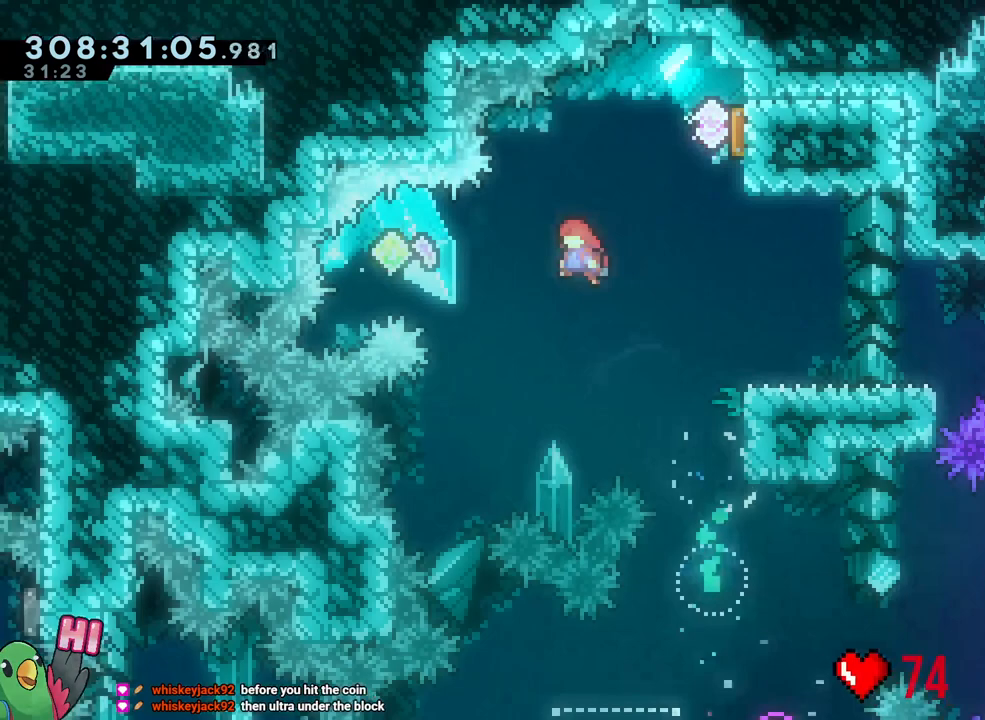
{"dt_ms": 500, "buttons": [], "left_stick": "center", "right_stick": "center", "events": [[50, "L1", "down"], [100, "L1", "up"], [100, "left_stick", "right"], [117, "L2", "down"], [167, "L2", "up"], [183, "left_stick", "center"], [200, "START", "down"], [267, "R2", "down"], [400, "B", "up"], [400, "R2", "up"], [467, "START", "up"]]}
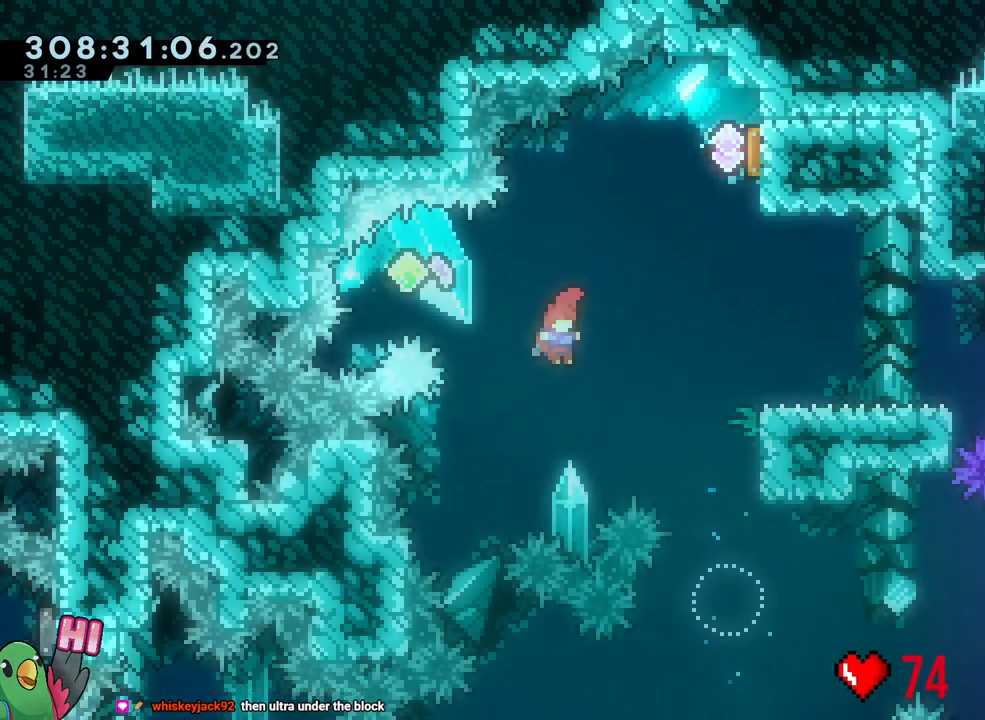
{"dt_ms": 500, "buttons": [], "left_stick": "center", "right_stick": "center"}
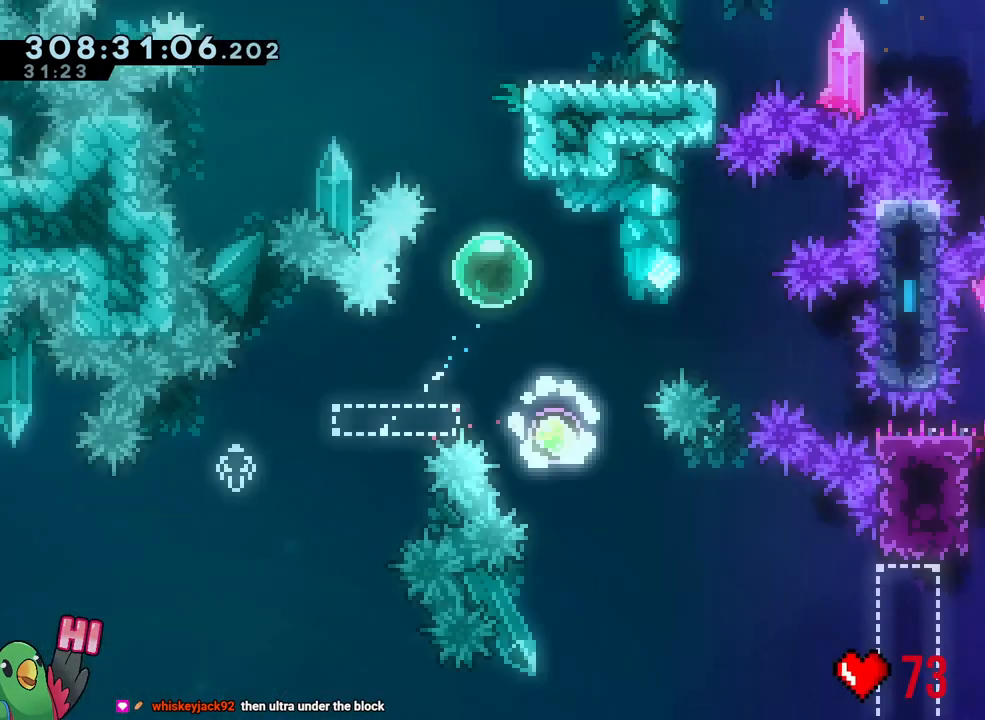
{"dt_ms": 500, "buttons": ["B"], "left_stick": "up", "right_stick": "center", "events": [[300, "left_stick", "up"], [333, "Y", "down"], [433, "Y", "up"], [500, "B", "down"]]}
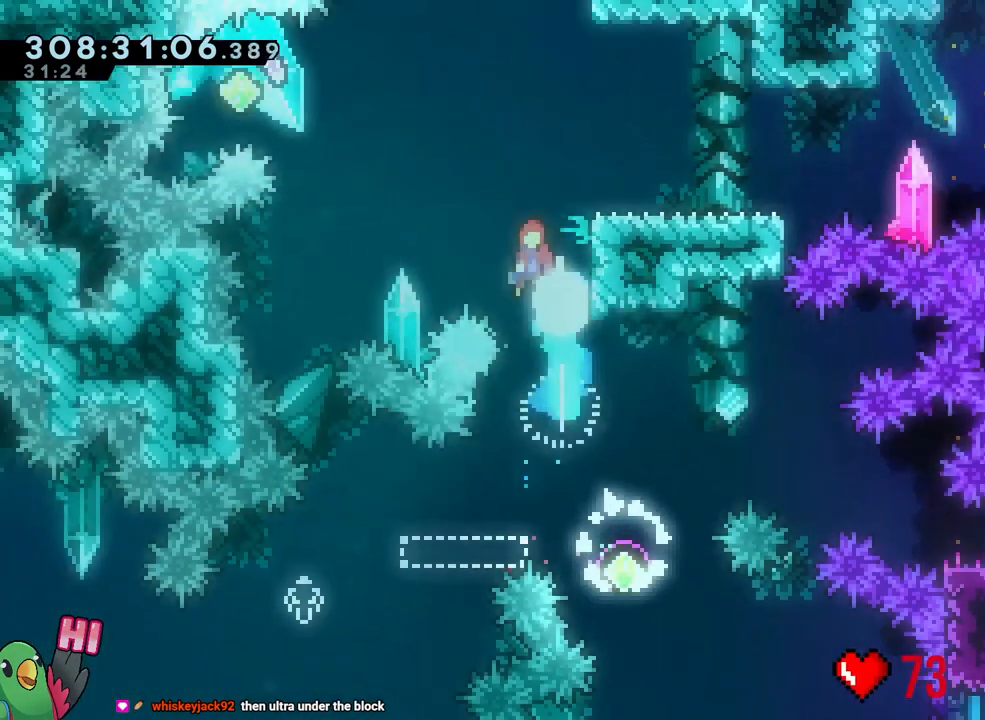
{"dt_ms": 500, "buttons": ["B", "Y"], "left_stick": "up-right", "right_stick": "center", "events": [[17, "left_stick", "center"], [67, "R2", "down"], [150, "L1", "down"], [200, "R2", "up"], [217, "L1", "up"], [300, "L1", "down"], [350, "L1", "up"], [383, "left_stick", "up-right"], [433, "Y", "down"]]}
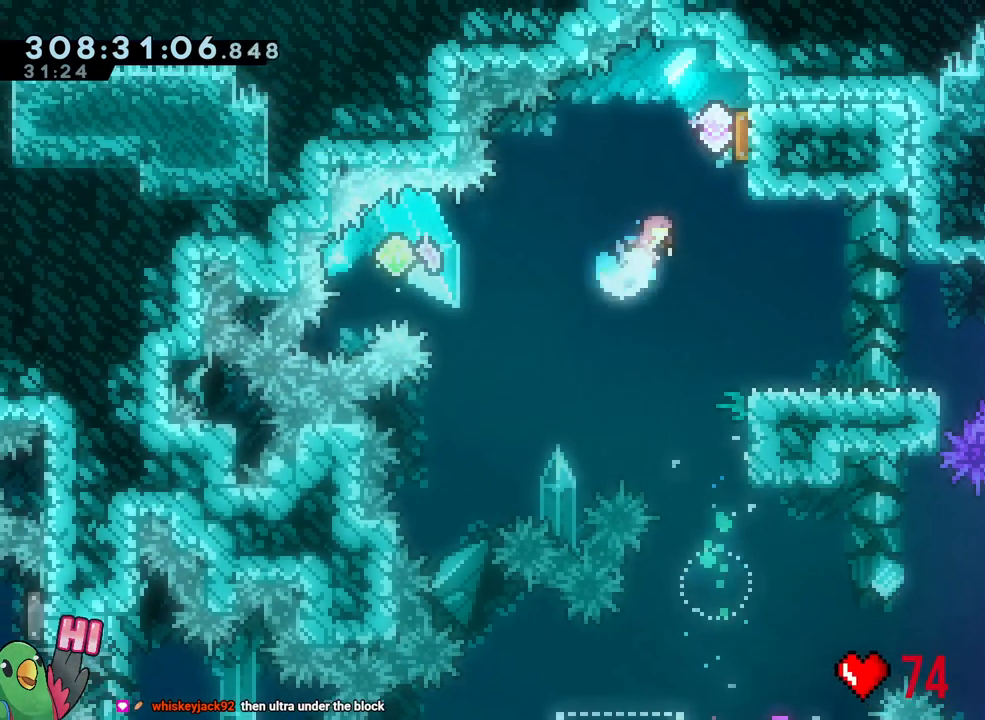
{"dt_ms": 500, "buttons": ["Y"], "left_stick": "left", "right_stick": "center"}
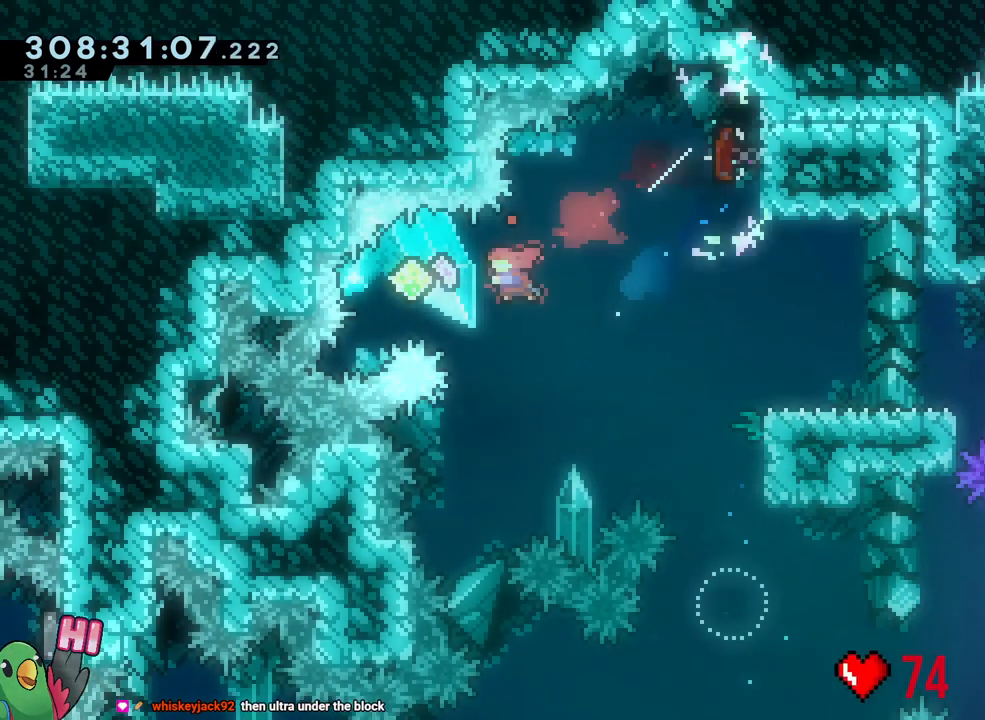
{"dt_ms": 500, "buttons": ["START"], "left_stick": "right", "right_stick": "center", "events": [[67, "Y", "up"], [150, "left_stick", "right"], [200, "B", "down"], [250, "START", "down"], [333, "B", "up"]]}
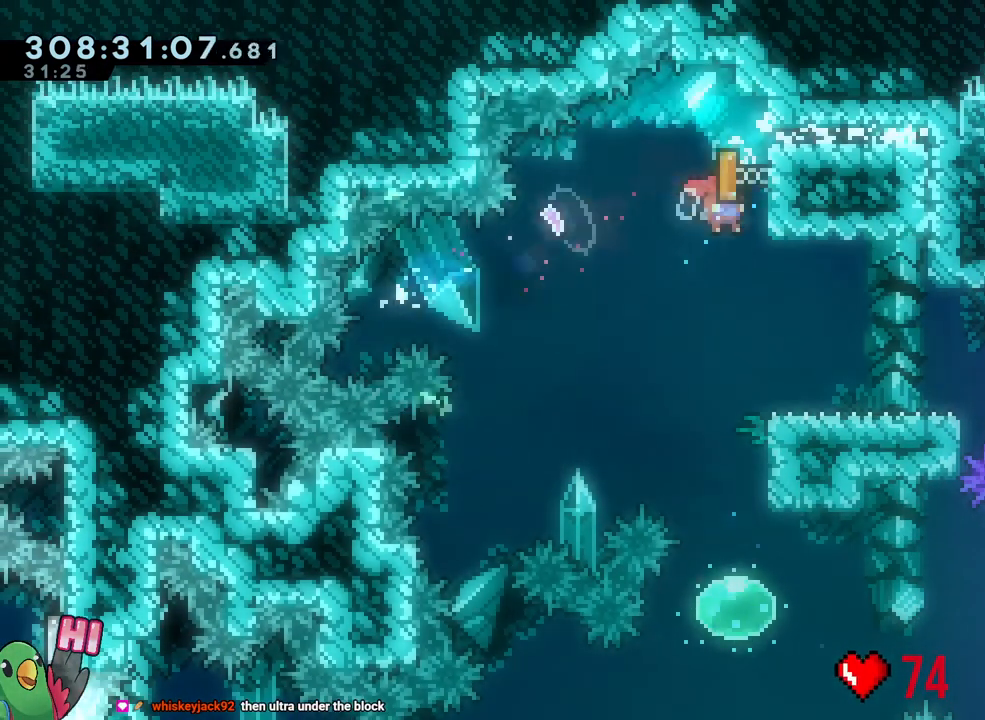
{"dt_ms": 1000, "buttons": [], "left_stick": "center", "right_stick": "center"}
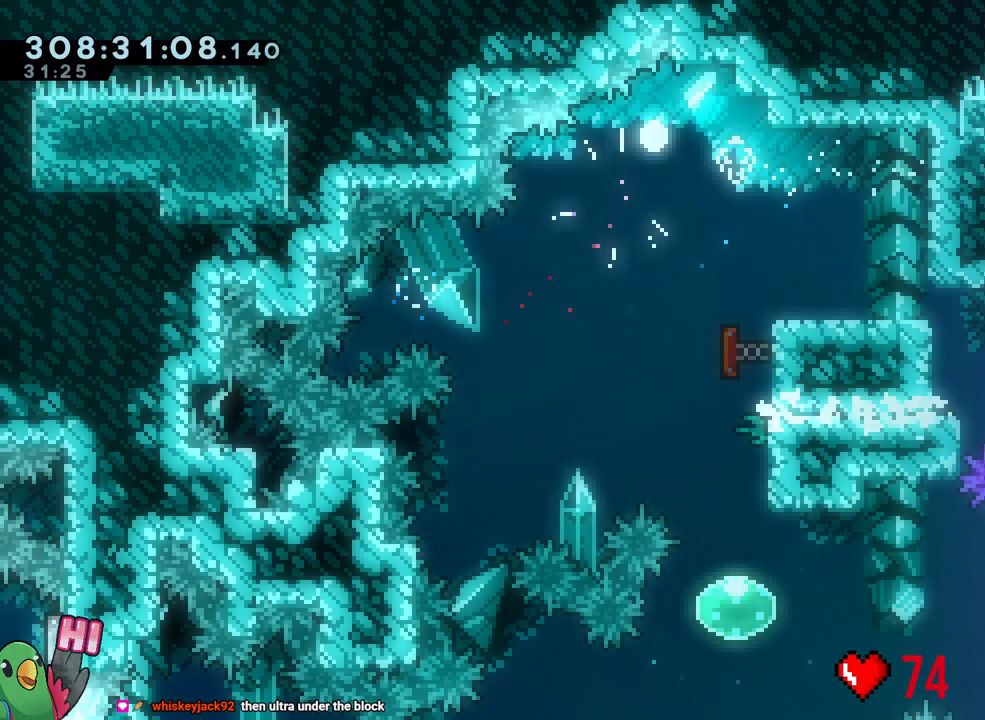
{"dt_ms": 500, "buttons": [], "left_stick": "center", "right_stick": "center", "events": []}
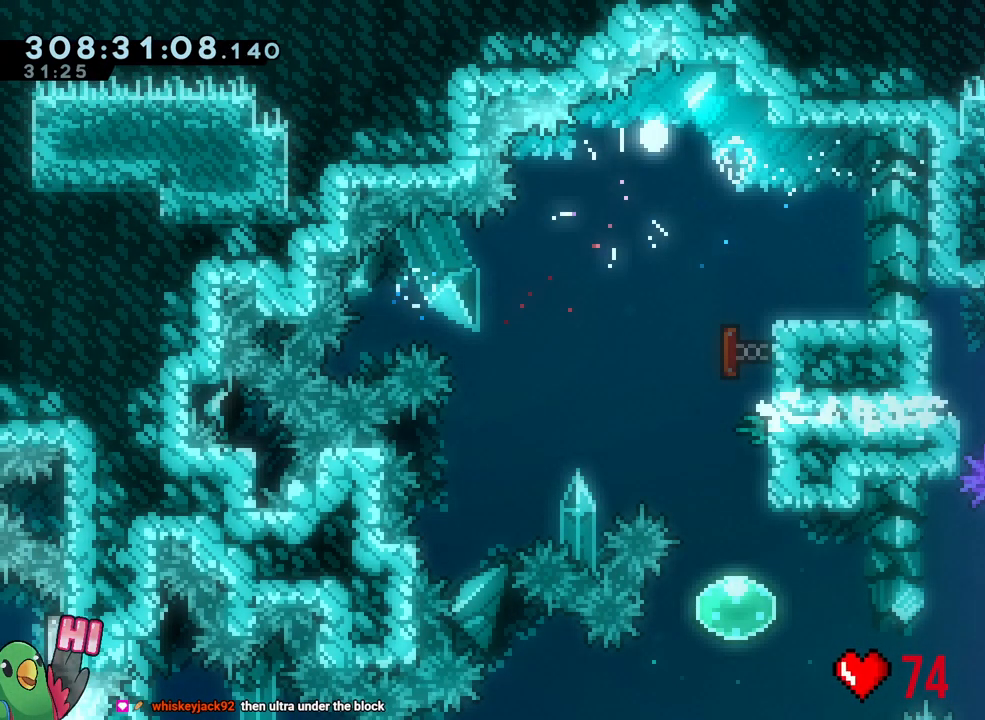
{"dt_ms": 500, "buttons": ["Y"], "left_stick": "up", "right_stick": "center"}
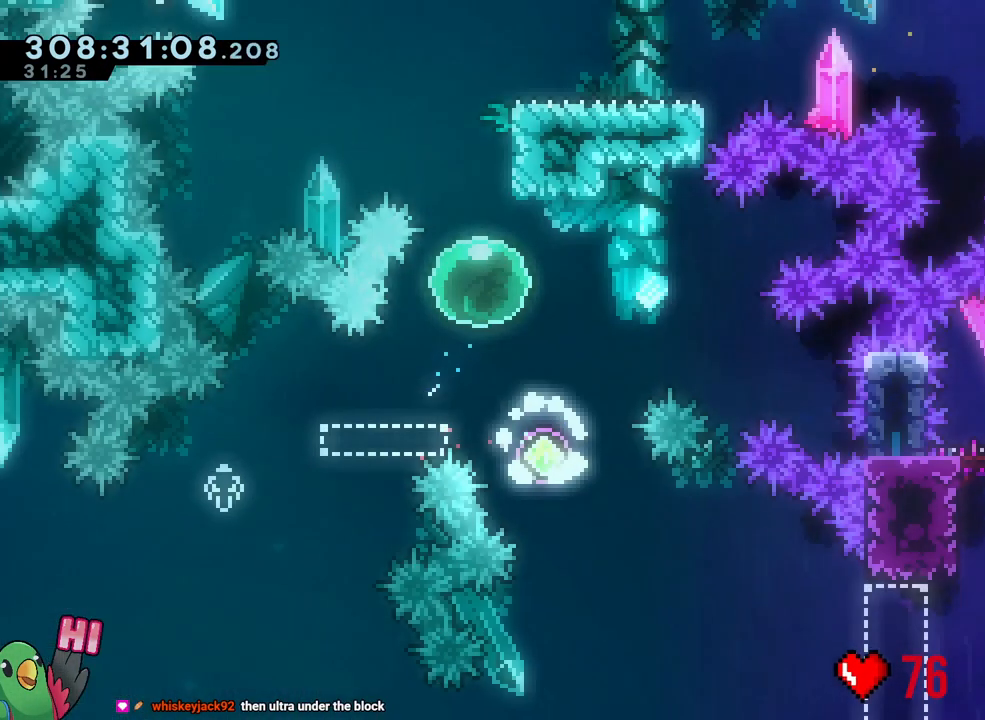
{"dt_ms": 500, "buttons": ["B", "L1", "R2"], "left_stick": "center", "right_stick": "center", "events": [[117, "Y", "up"], [200, "B", "down"], [217, "left_stick", "center"], [250, "R2", "down"], [317, "L1", "down"], [367, "L1", "up"], [417, "R2", "up"], [450, "L2", "down"], [467, "L1", "down"], [500, "L2", "up"], [500, "R2", "down"]]}
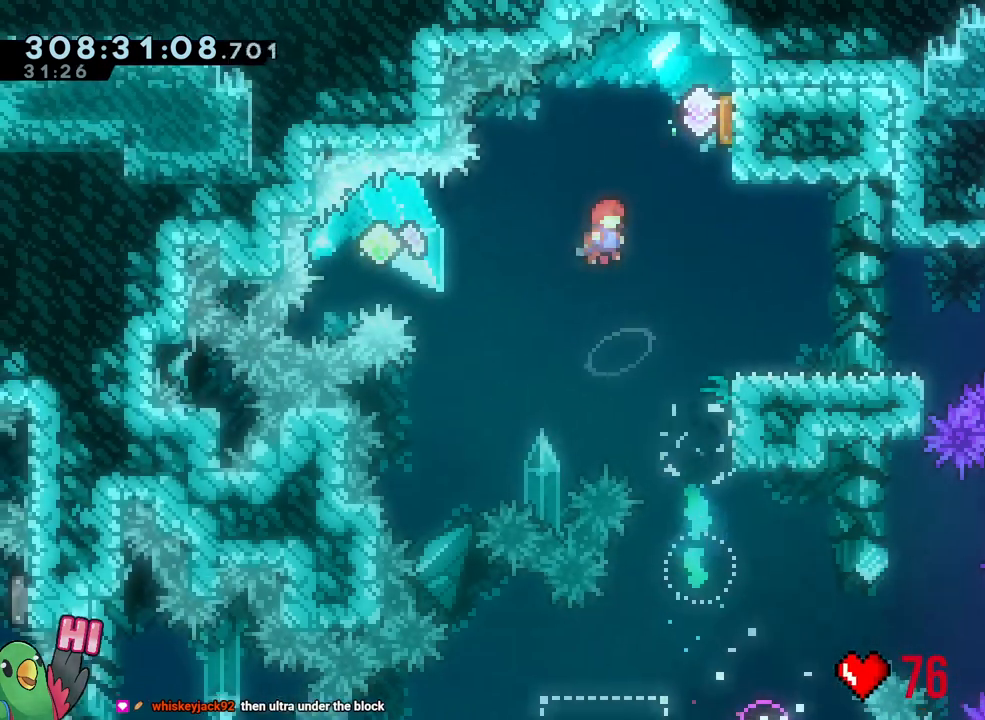
{"dt_ms": 500, "buttons": ["Y"], "left_stick": "down-left", "right_stick": "center", "events": [[17, "R2", "up"], [33, "L1", "up"], [83, "left_stick", "up-right"], [133, "Y", "down"], [250, "Y", "up"], [267, "B", "up"], [367, "left_stick", "down"], [400, "Y", "down"], [433, "left_stick", "down-left"]]}
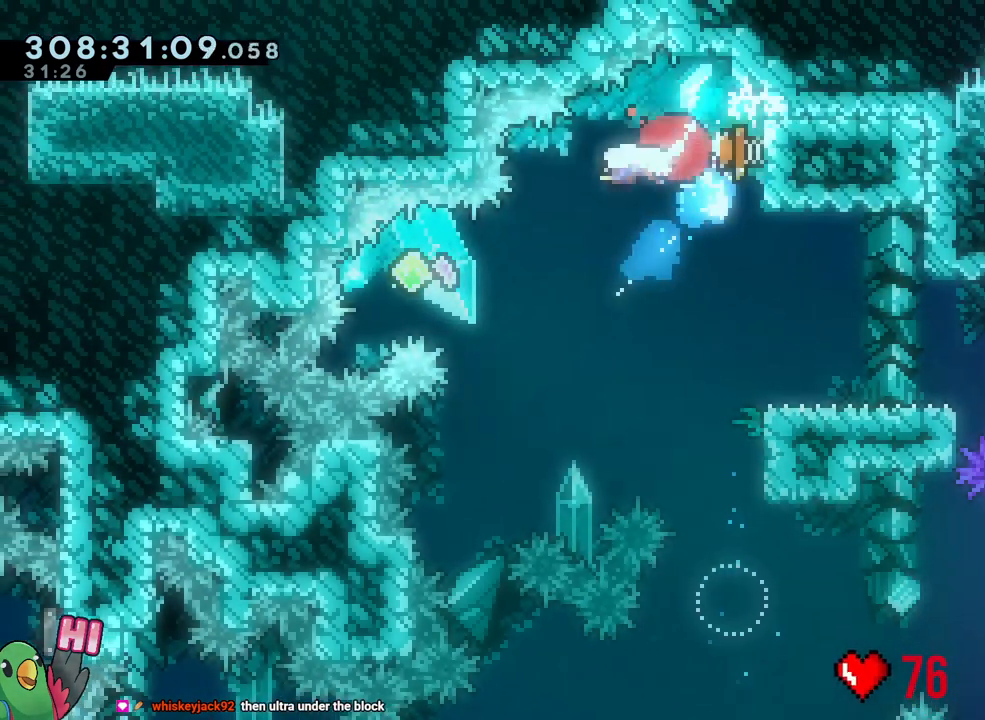
{"dt_ms": 500, "buttons": ["L2"], "left_stick": "right", "right_stick": "center", "events": [[50, "Y", "up"], [83, "left_stick", "left"], [167, "Y", "down"], [250, "Y", "up"], [333, "B", "down"], [333, "L2", "down"], [333, "left_stick", "right"], [417, "B", "up"]]}
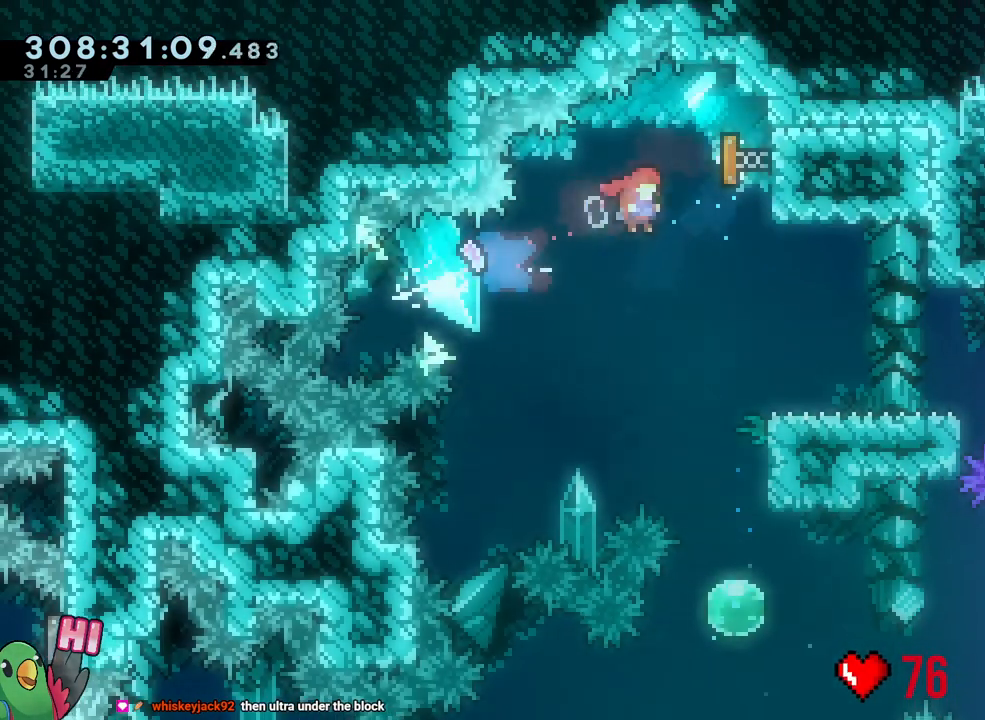
{"dt_ms": 500, "buttons": ["L2", "START"], "left_stick": "center", "right_stick": "center", "events": [[317, "left_stick", "down-right"], [433, "START", "down"], [500, "left_stick", "center"]]}
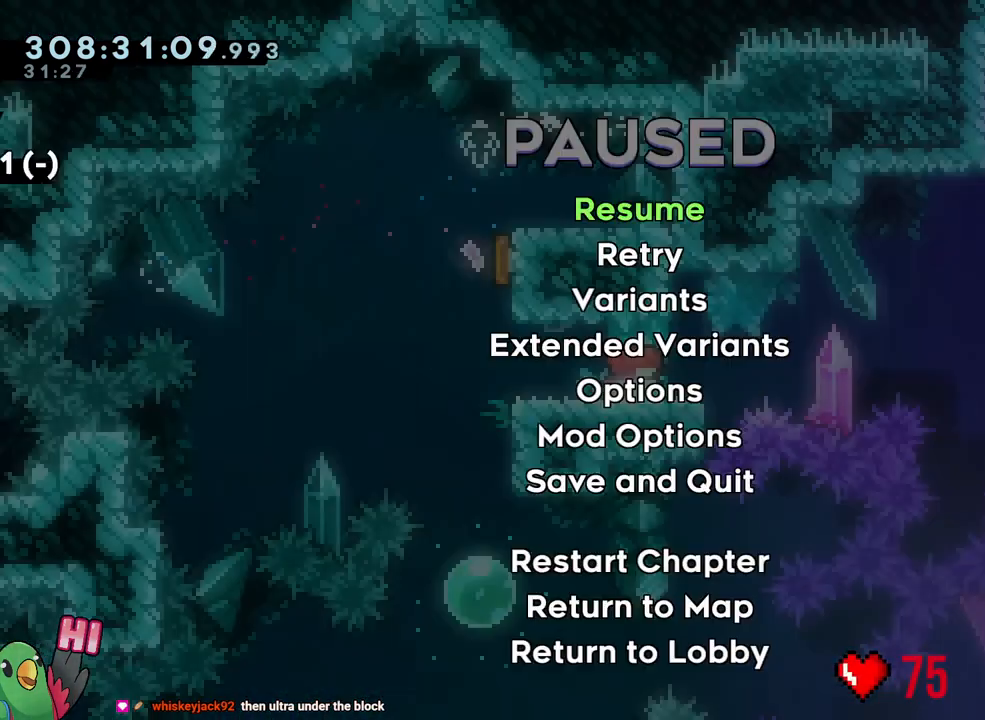
{"dt_ms": 500, "buttons": ["R2"], "left_stick": "center", "right_stick": "center", "events": [[33, "L2", "up"], [83, "START", "up"], [250, "START", "down"], [333, "START", "up"], [500, "R2", "down"]]}
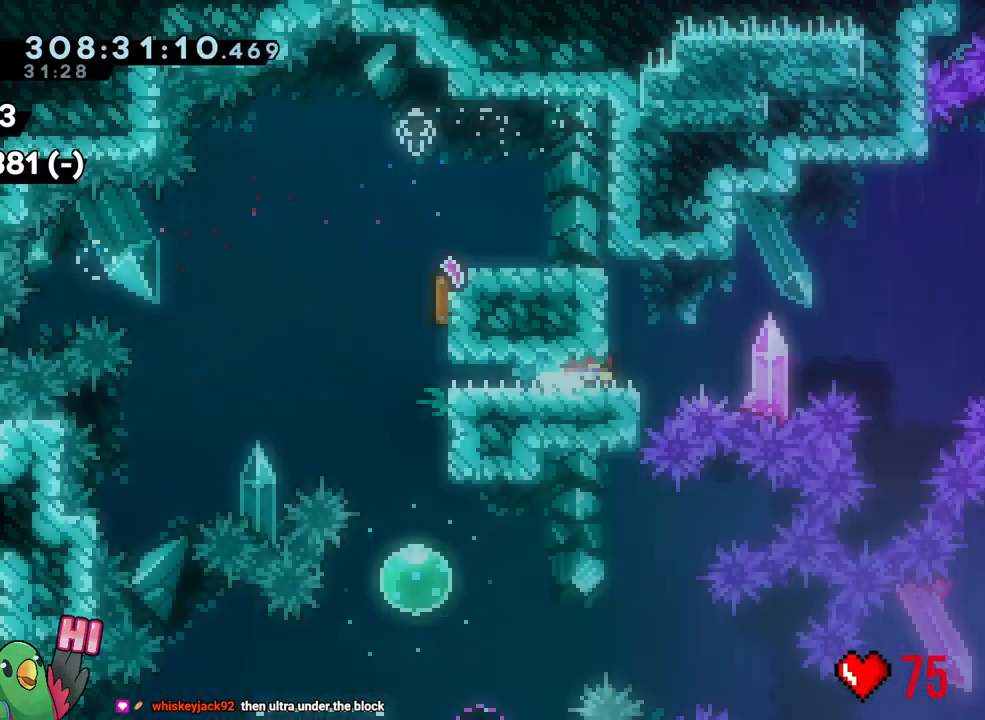
{"dt_ms": 500, "buttons": [], "left_stick": "center", "right_stick": "center", "events": [[83, "R2", "up"]]}
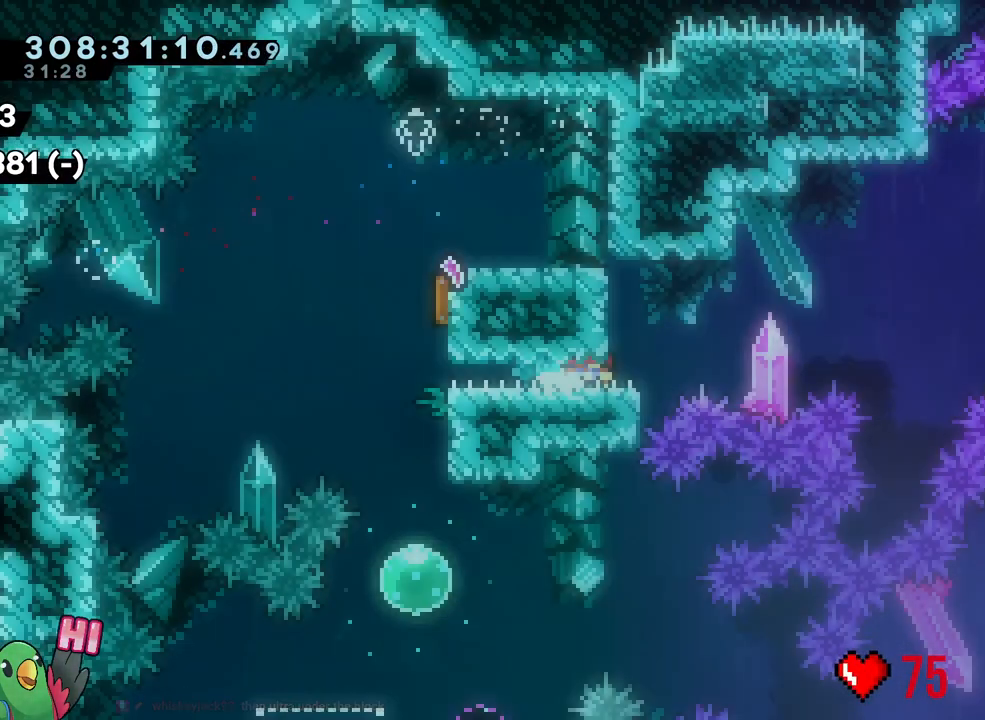
{"dt_ms": 500, "buttons": [], "left_stick": "center", "right_stick": "center", "events": []}
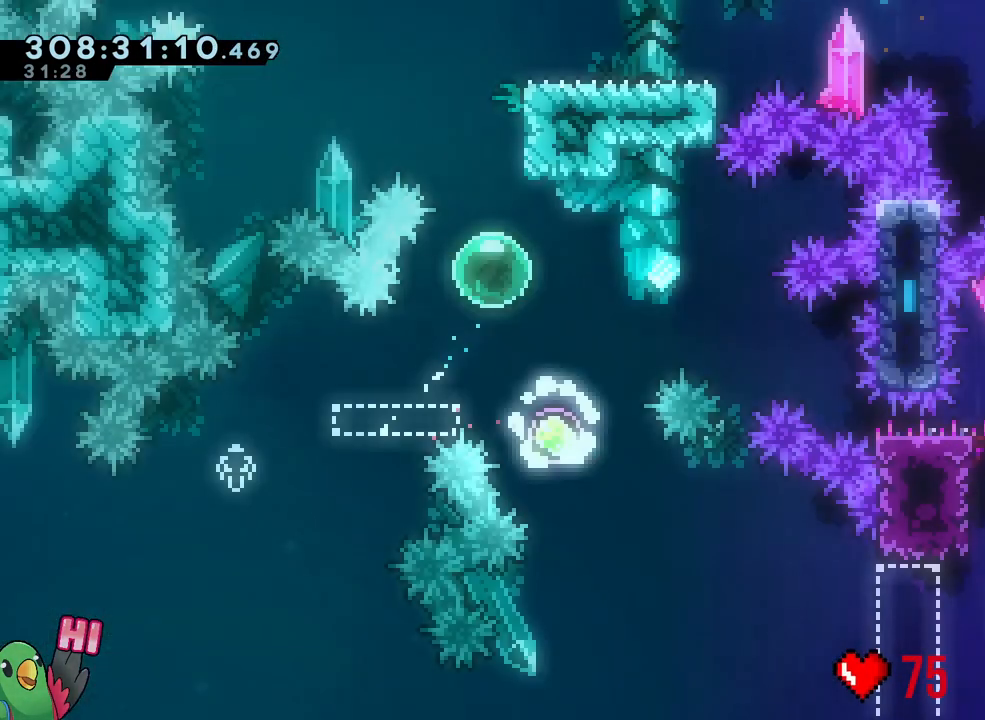
{"dt_ms": 500, "buttons": [], "left_stick": "up", "right_stick": "center", "events": [[200, "left_stick", "up"], [317, "Y", "down"], [450, "Y", "up"]]}
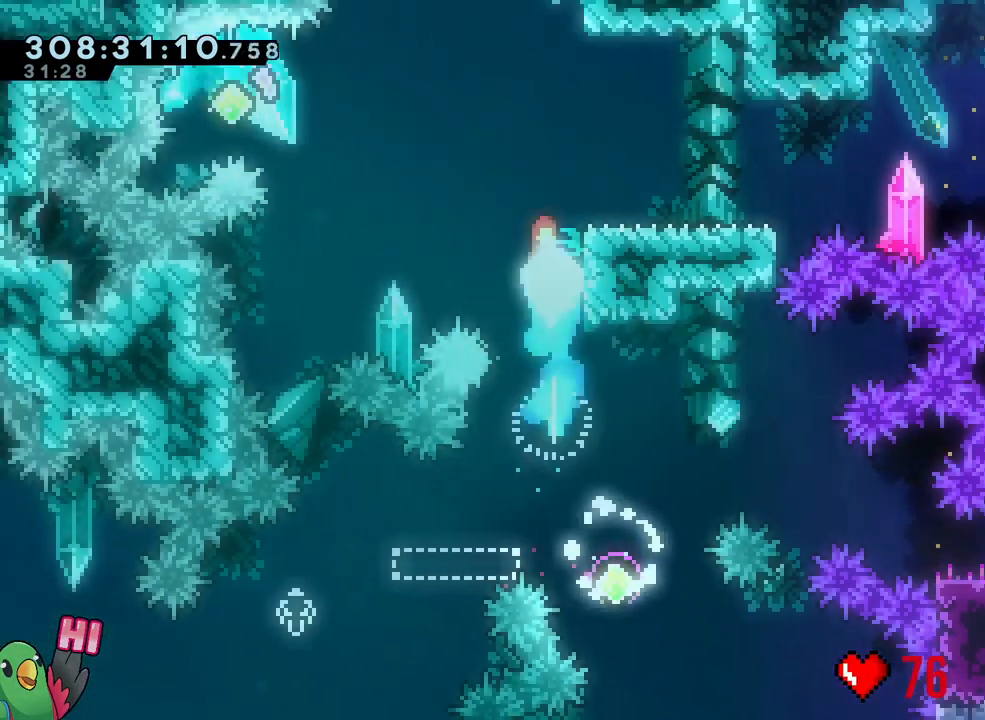
{"dt_ms": 500, "buttons": ["B", "Y"], "left_stick": "up-right", "right_stick": "center", "events": [[17, "B", "down"], [117, "left_stick", "center"], [150, "R2", "down"], [283, "R2", "up"], [317, "L1", "down"], [333, "R2", "down"], [367, "L1", "up"], [383, "R2", "up"], [417, "left_stick", "up-right"], [450, "Y", "down"]]}
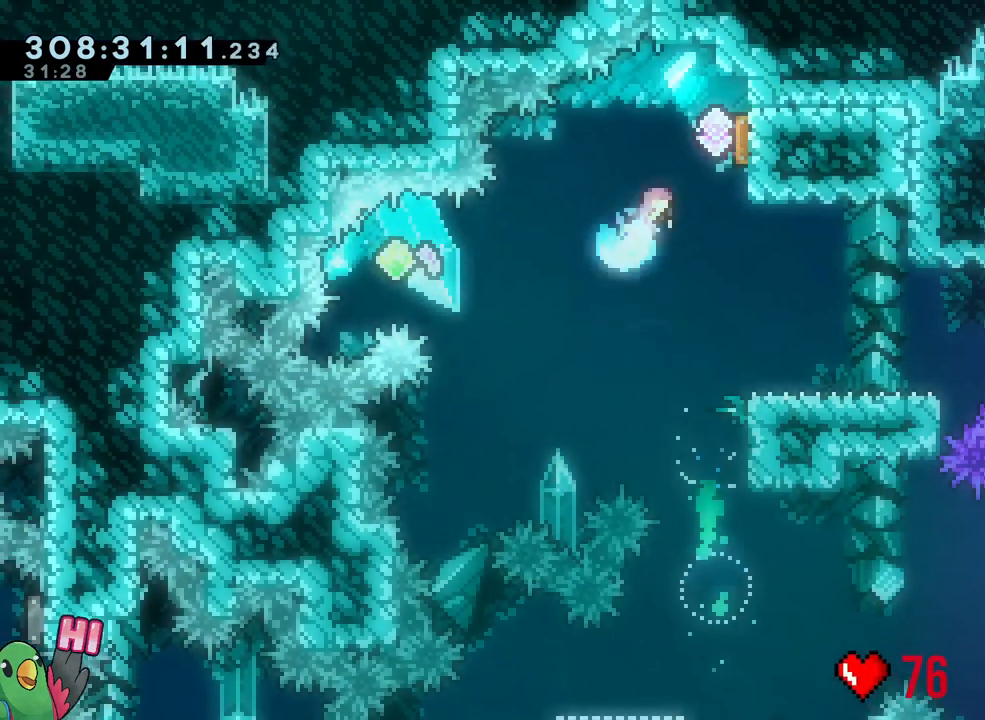
{"dt_ms": 500, "buttons": ["L2"], "left_stick": "left", "right_stick": "center", "events": [[83, "B", "up"], [83, "Y", "up"], [167, "left_stick", "down"], [217, "Y", "down"], [250, "left_stick", "down-left"], [317, "Y", "up"], [417, "left_stick", "left"], [467, "L2", "down"]]}